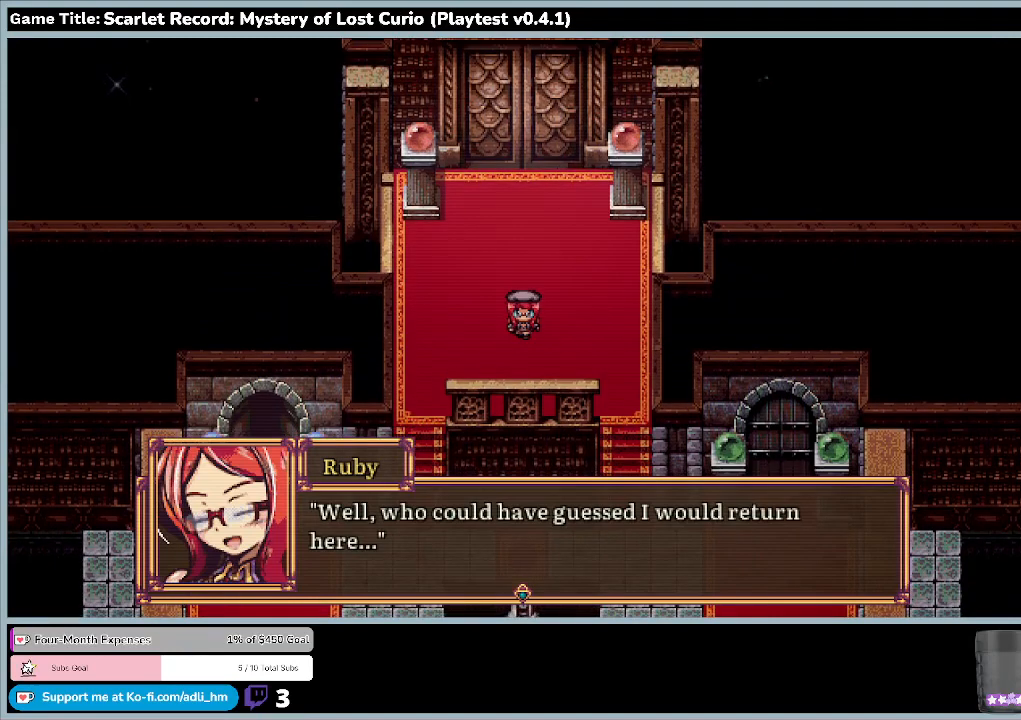
Gameplay with keyboard and mouse; each line is a JSON object with the keys and mouse buttons held at the frame after it. "events" lists presses ("down") and releases ("up") of "0", "1", "2", "3", "4", "5", "6", "7", "8", "9", "a", "alt", "b", "c", "caps_lock", "ctrl", "d", "down", "e", "escape", "f", "f1", "f2", "f3", "f4", "f5", "f6", "f7", "f8", "g", "h", "i", "j", "k", "l", "left", "m", "minus", "n", "o", "p", "q", "r", "return", "right", "s", "shift", "space", "t", "tab", "u", "up", "v", "w", "x", "y", "z", "mouse_left", "mouse_wheel" and "mouse_right" between this image and that frame as [ms after this image, input, new state], when the widget could be followed in between. "mouse_left", "mouse_wheel", "mouse_right" = the "left", "wheel", "right" buttons of the "mouse" list. No other keys are recorded. "wheel" means that the mouse wheel is clicked or scrolled. Mouse movement is not recorded.
{"keys": ["return"], "mouse": [], "events": [[133, "return", "down"]]}
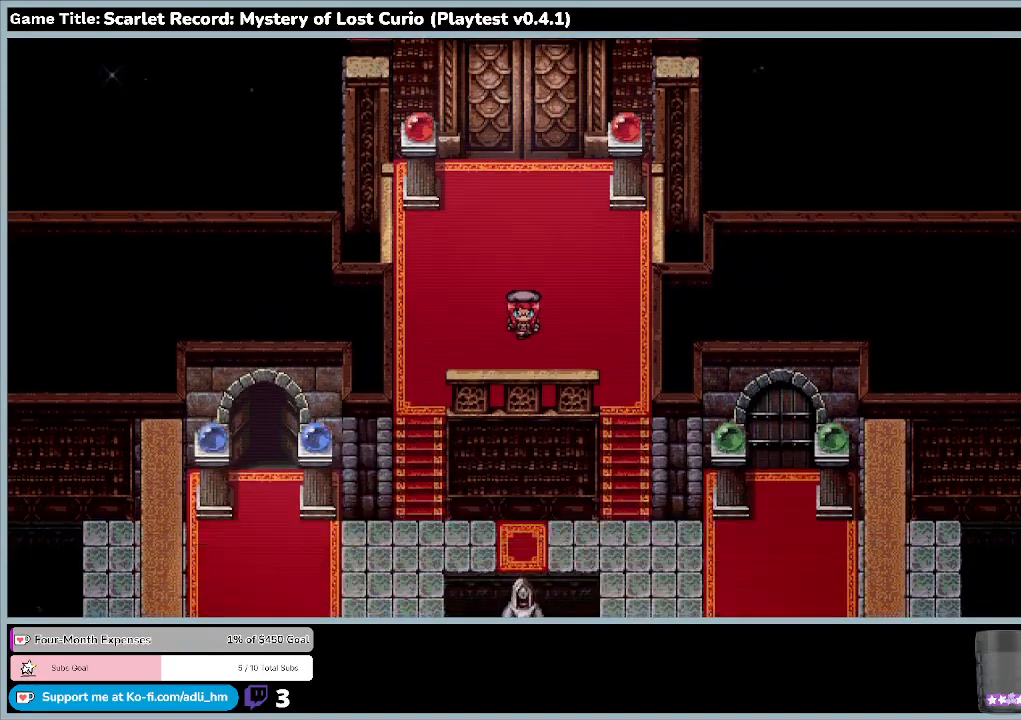
{"keys": [], "mouse": [], "events": [[100, "return", "up"]]}
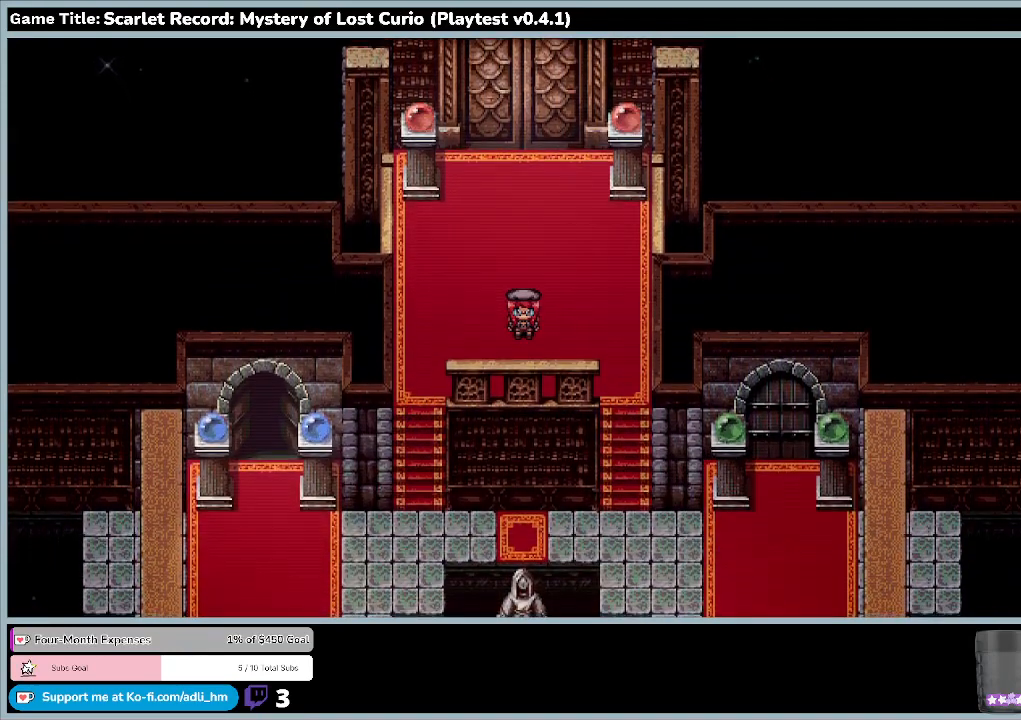
{"keys": [], "mouse": [], "events": []}
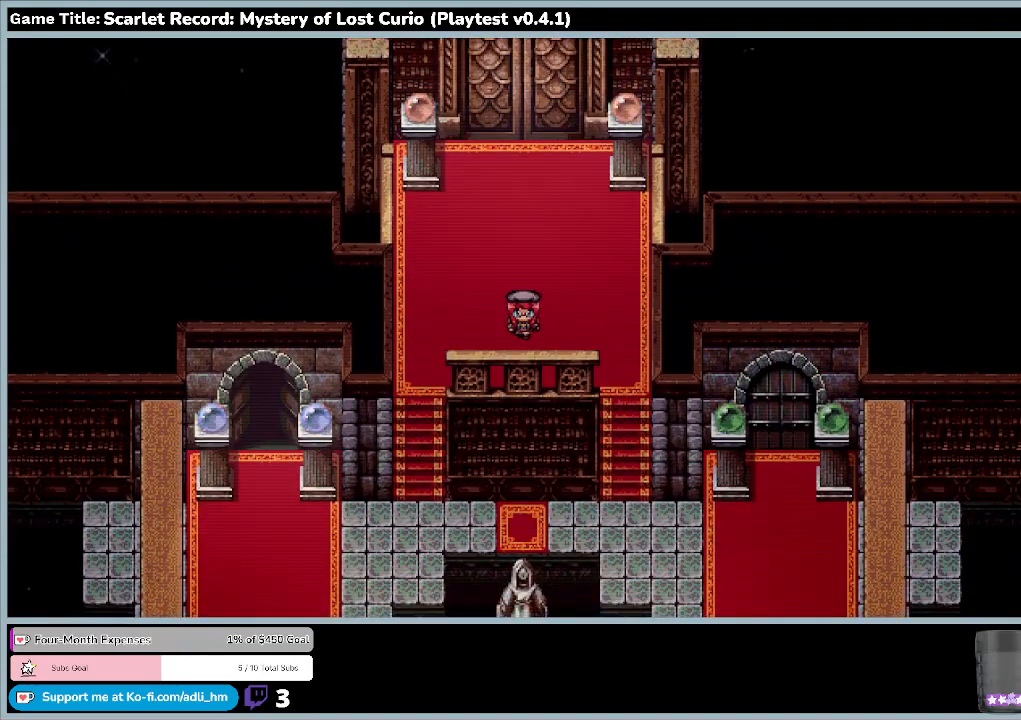
{"keys": [], "mouse": [], "events": []}
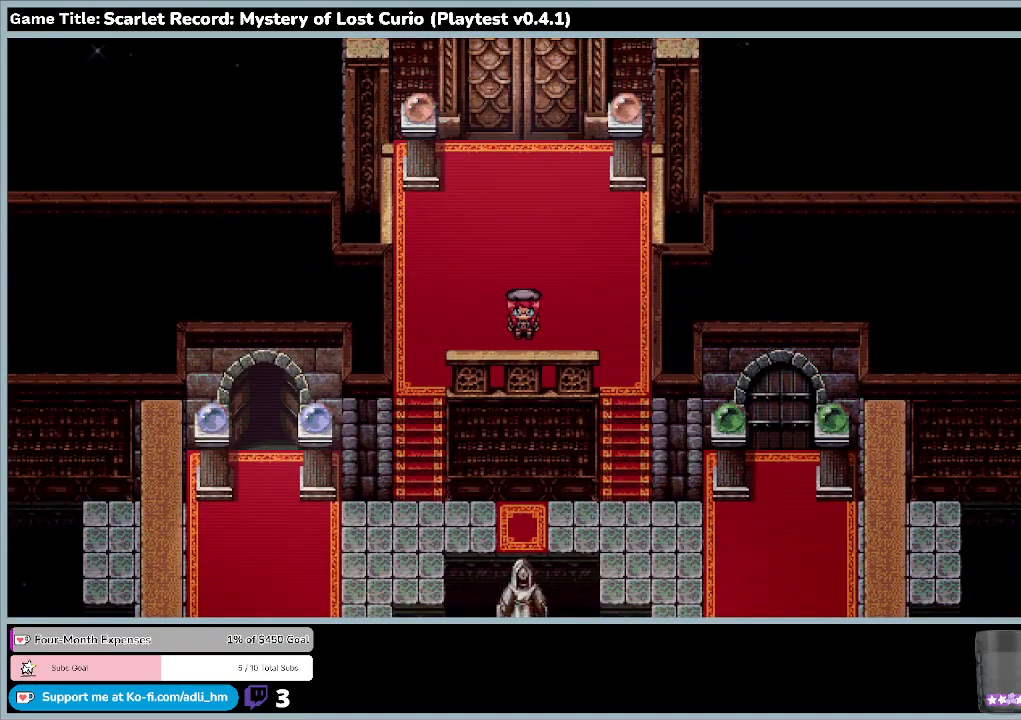
{"keys": [], "mouse": [], "events": []}
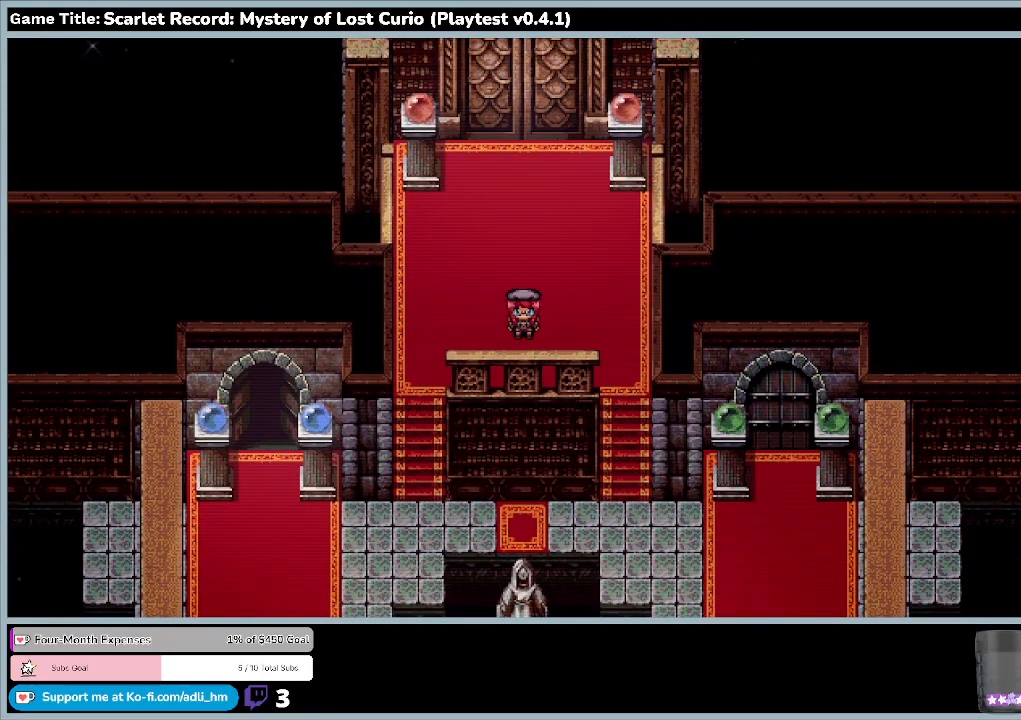
{"keys": [], "mouse": [], "events": []}
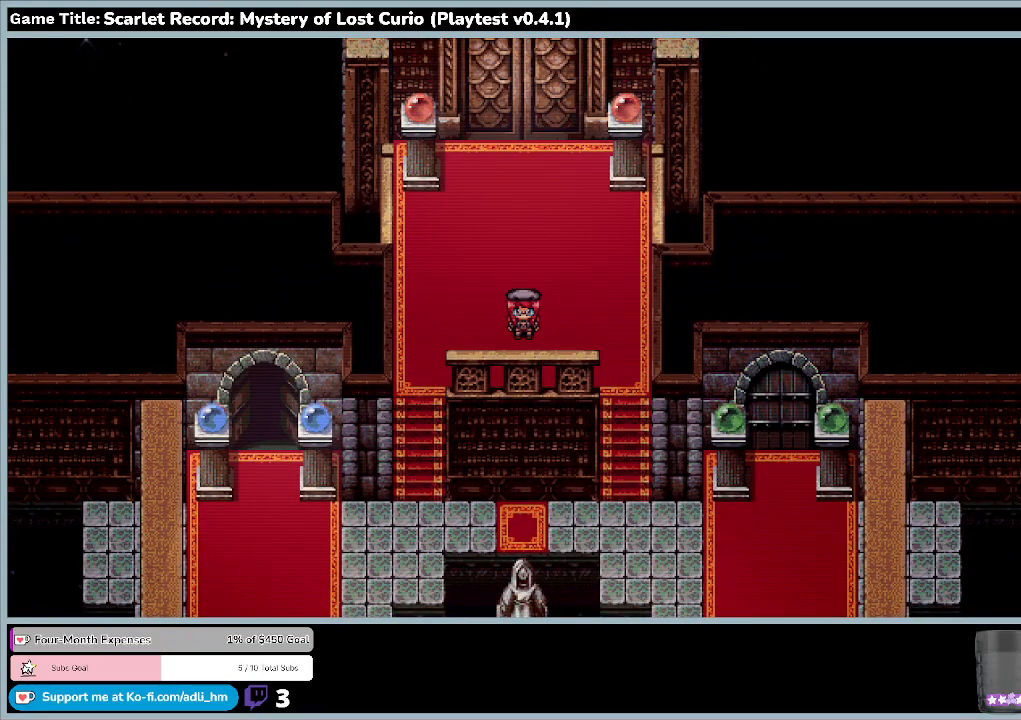
{"keys": ["left"], "mouse": [], "events": [[467, "left", "down"]]}
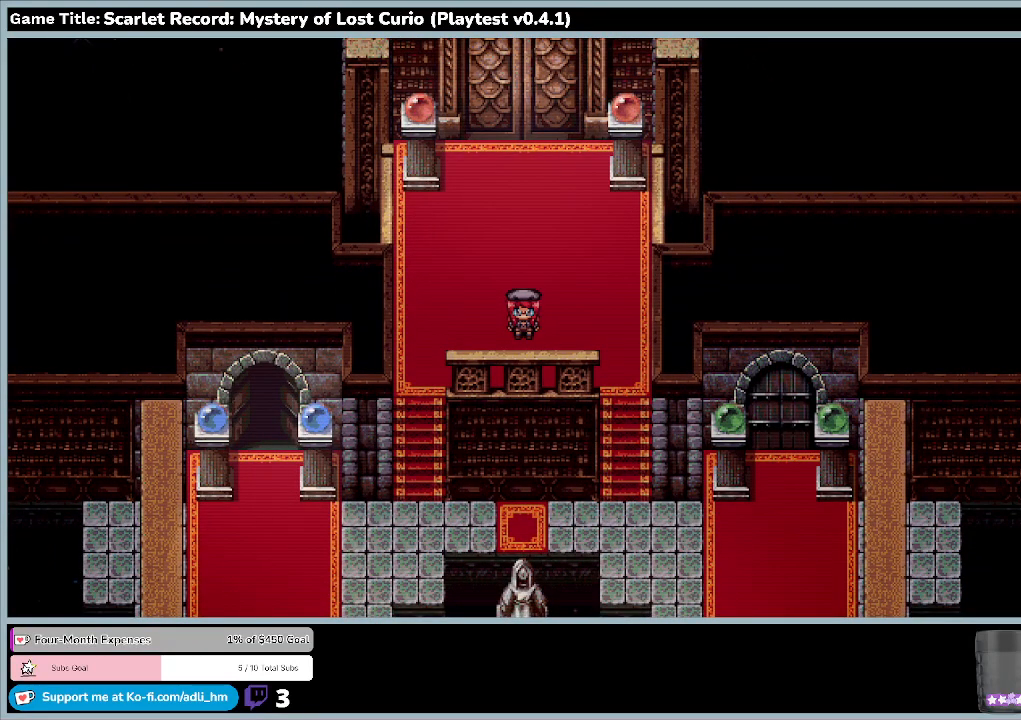
{"keys": ["left"], "mouse": [], "events": []}
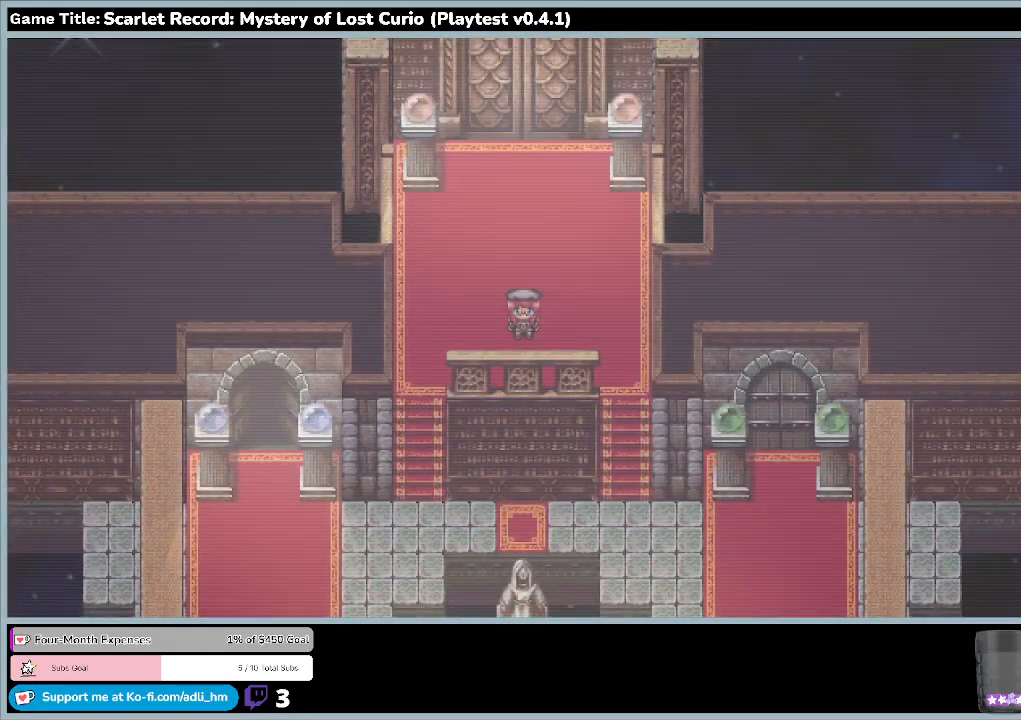
{"keys": [], "mouse": [], "events": [[467, "left", "up"]]}